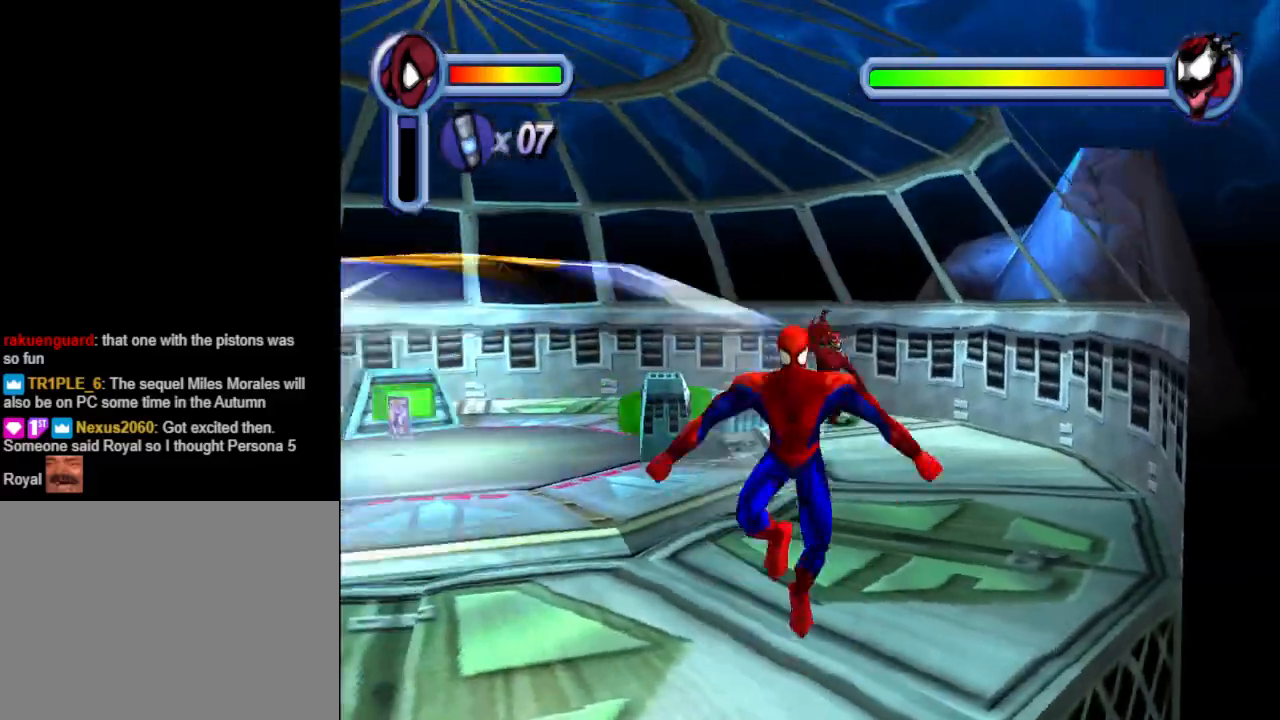
Gameplay with a controller (PlayStation layout); each line is a JSON object with the inputs held at the frame after it. "events" lists button and stick changes between this image and that frame as [ms after this image, input, new state], when the widget could be followed in between. Not read: L2 R2 left_stick right_stick.
{"buttons": ["DPAD_LEFT"], "events": [[100, "CROSS", "up"], [200, "DPAD_DOWN", "up"]]}
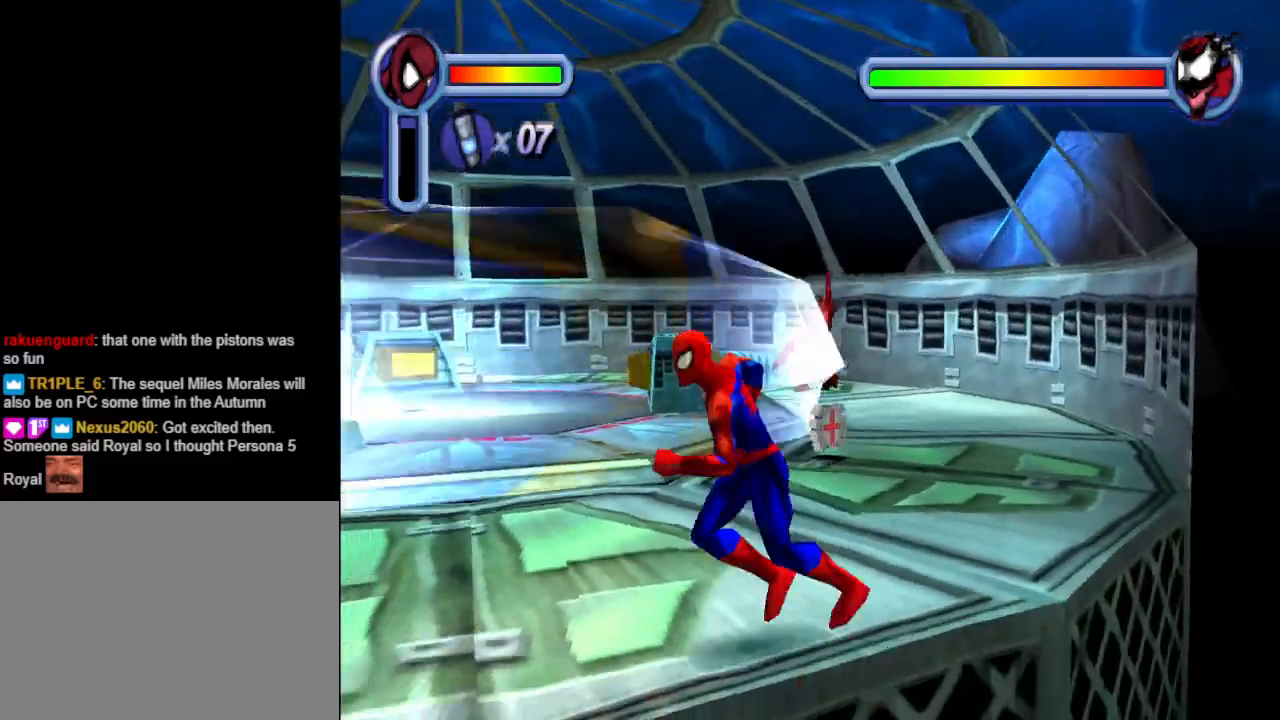
{"buttons": ["DPAD_LEFT"], "events": []}
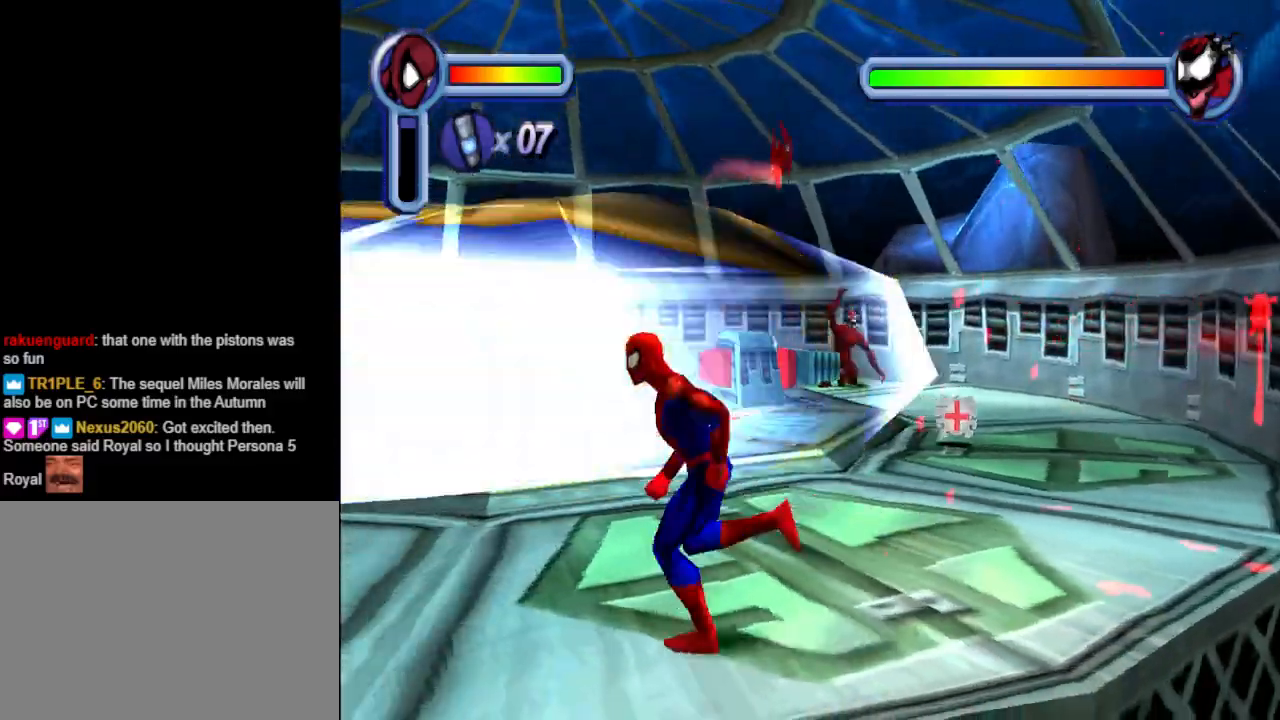
{"buttons": [], "events": [[100, "DPAD_LEFT", "up"], [167, "DPAD_UP", "down"], [233, "TRIANGLE", "down"], [400, "DPAD_UP", "up"], [467, "TRIANGLE", "up"]]}
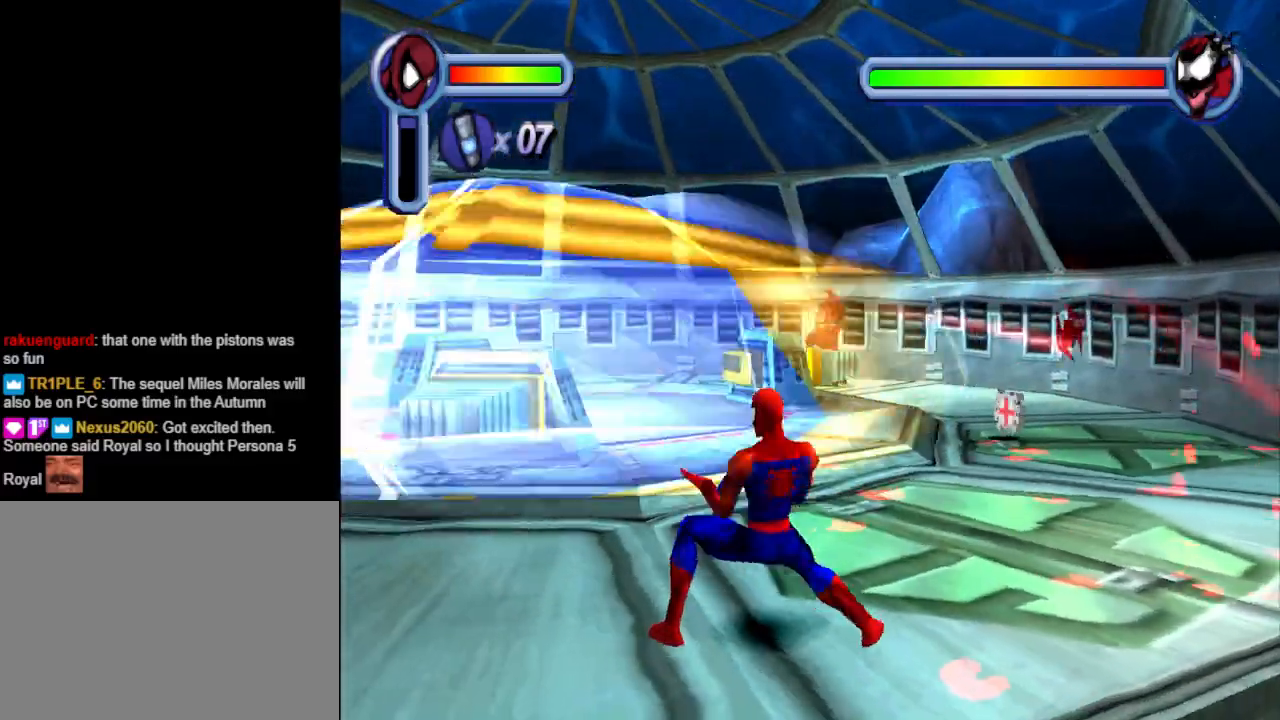
{"buttons": ["DPAD_UP"], "events": [[467, "DPAD_UP", "down"]]}
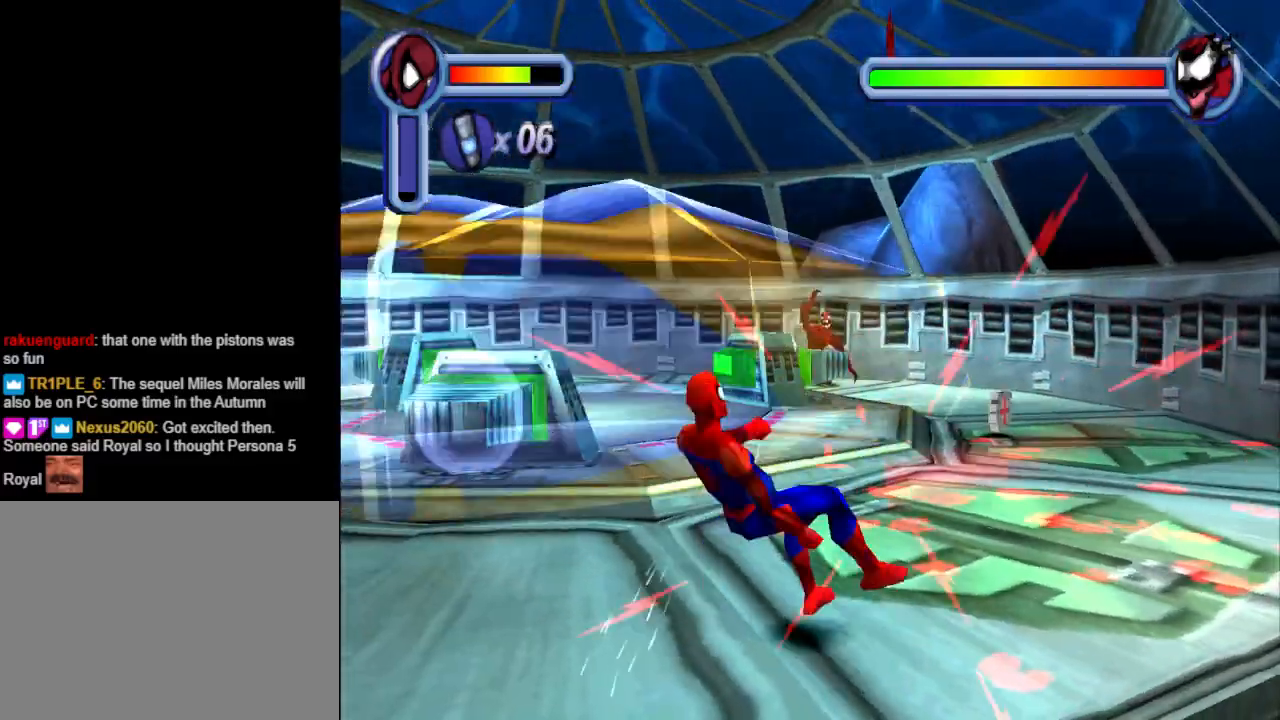
{"buttons": ["TRIANGLE"], "events": [[67, "TRIANGLE", "down"], [267, "TRIANGLE", "up"], [400, "DPAD_UP", "up"], [433, "TRIANGLE", "down"]]}
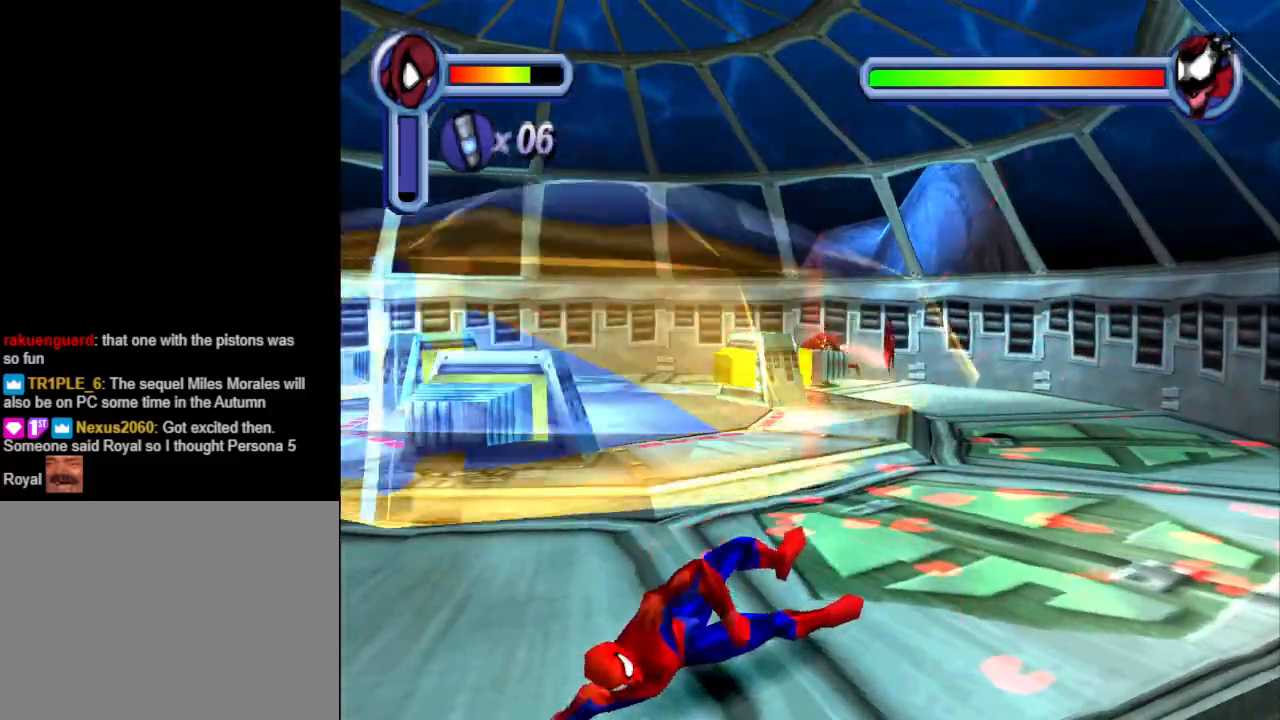
{"buttons": ["DPAD_UP"], "events": [[33, "TRIANGLE", "up"], [100, "DPAD_UP", "down"], [133, "TRIANGLE", "down"], [267, "DPAD_UP", "up"], [267, "TRIANGLE", "up"], [367, "DPAD_UP", "down"], [367, "TRIANGLE", "down"], [467, "TRIANGLE", "up"]]}
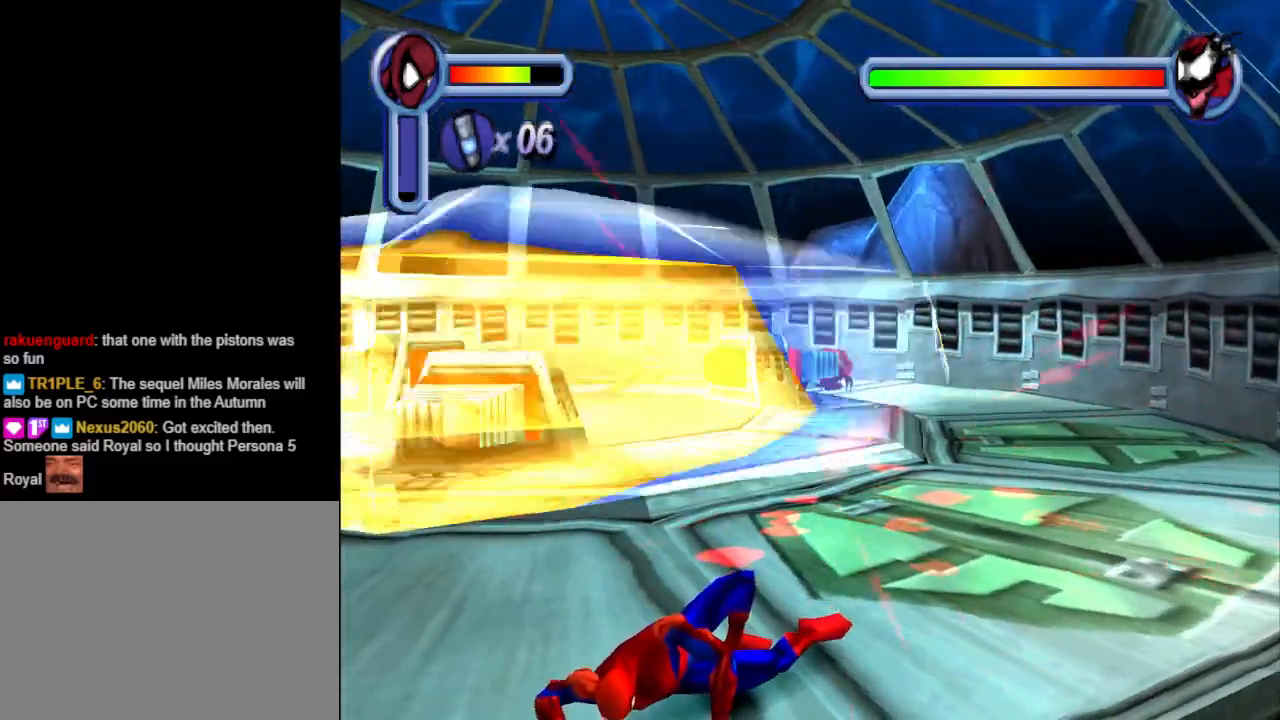
{"buttons": ["DPAD_UP", "DPAD_LEFT"], "events": [[67, "TRIANGLE", "down"], [200, "TRIANGLE", "up"], [233, "DPAD_UP", "up"], [300, "TRIANGLE", "down"], [367, "DPAD_UP", "down"], [400, "TRIANGLE", "up"], [500, "DPAD_LEFT", "down"]]}
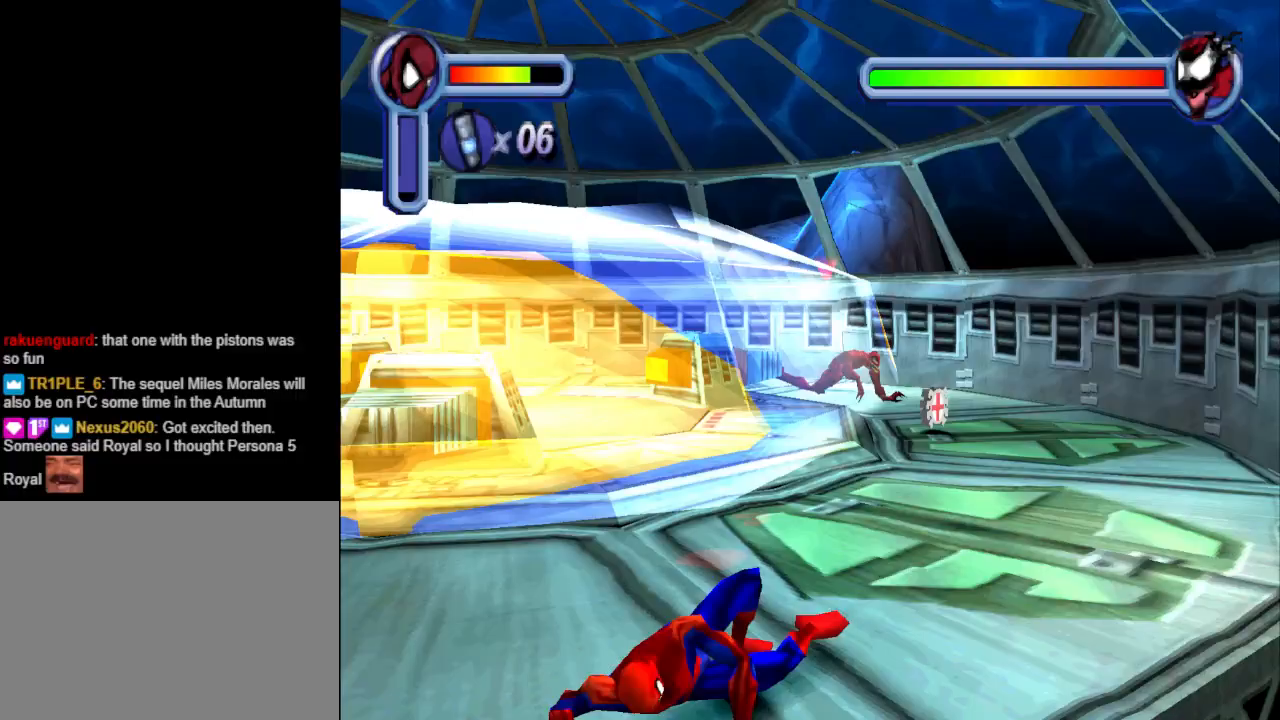
{"buttons": ["DPAD_LEFT"], "events": [[200, "TRIANGLE", "down"], [367, "DPAD_LEFT", "up"], [367, "DPAD_UP", "up"], [367, "TRIANGLE", "up"], [433, "DPAD_LEFT", "down"]]}
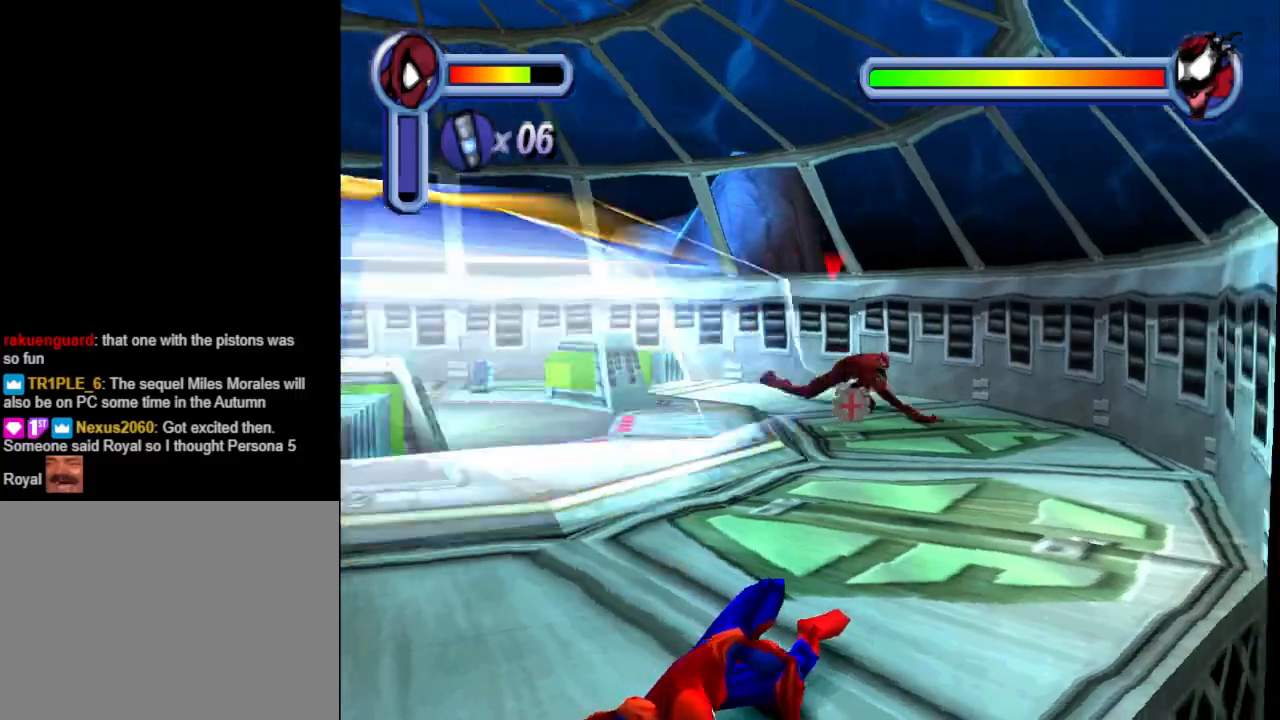
{"buttons": ["DPAD_LEFT"], "events": [[67, "CROSS", "down"], [233, "CROSS", "up"]]}
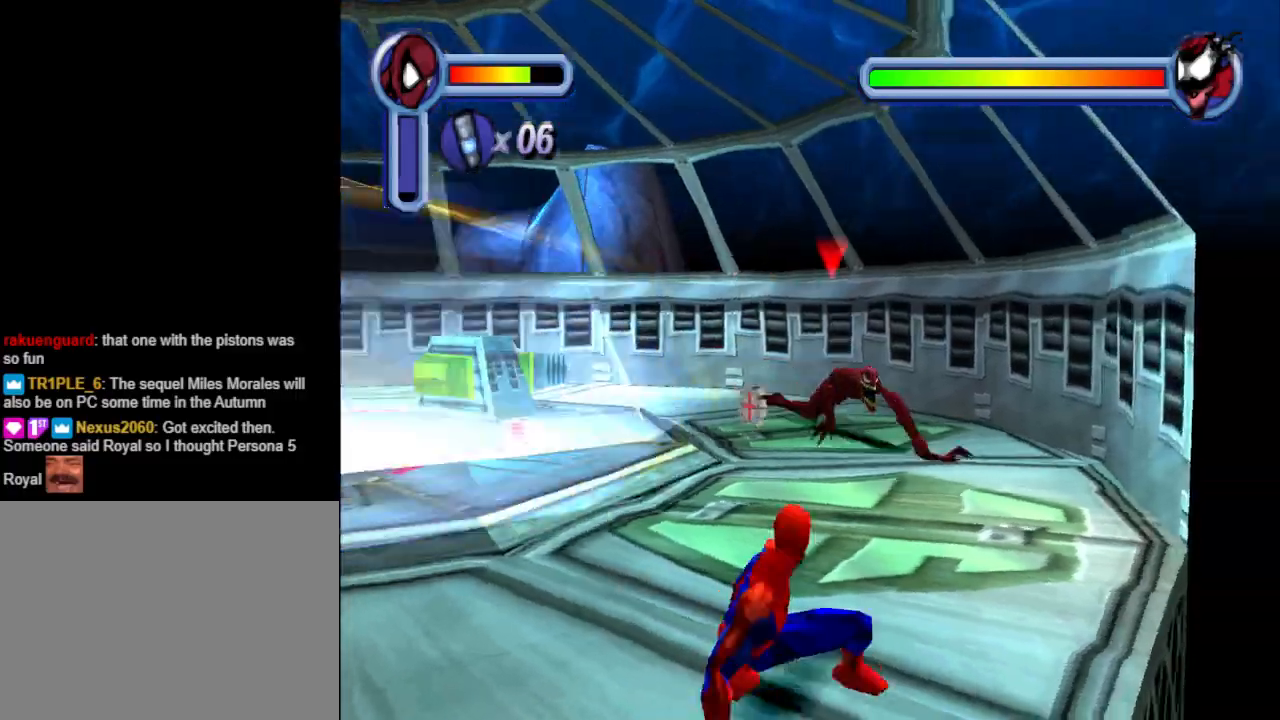
{"buttons": ["DPAD_DOWN", "DPAD_LEFT"], "events": [[233, "DPAD_DOWN", "down"]]}
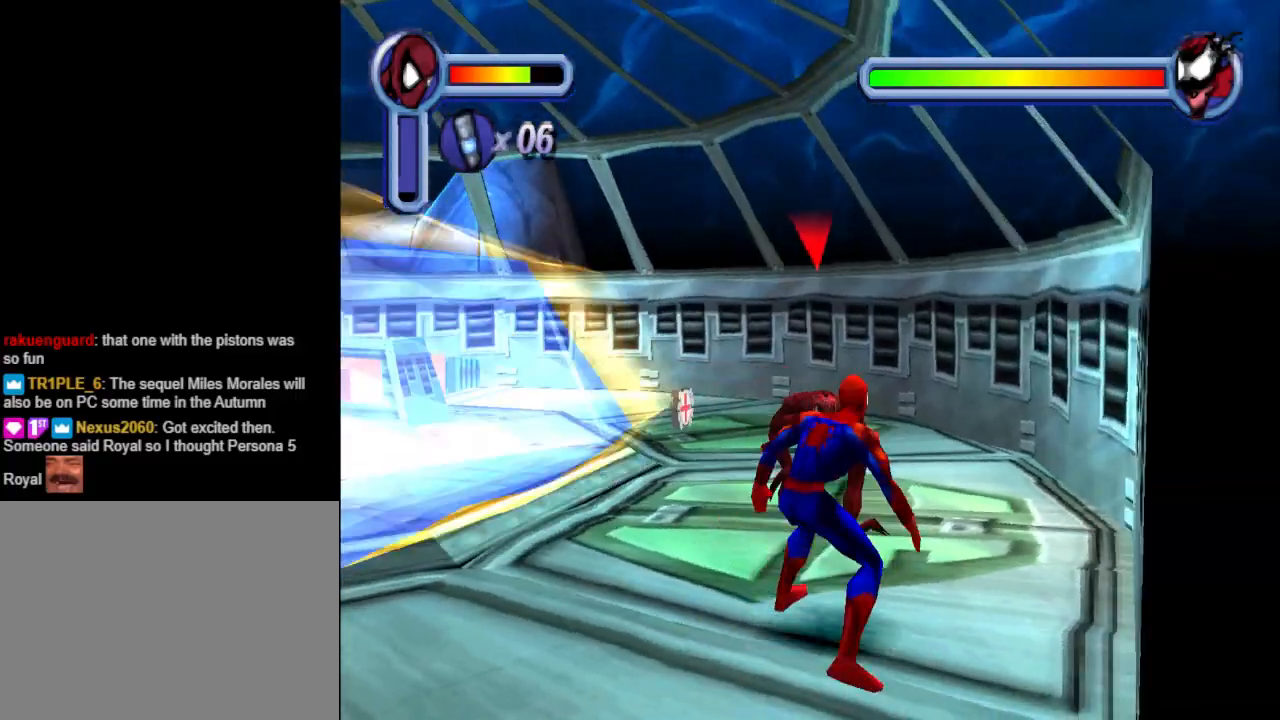
{"buttons": ["CROSS", "DPAD_DOWN", "DPAD_LEFT"], "events": [[233, "CROSS", "down"]]}
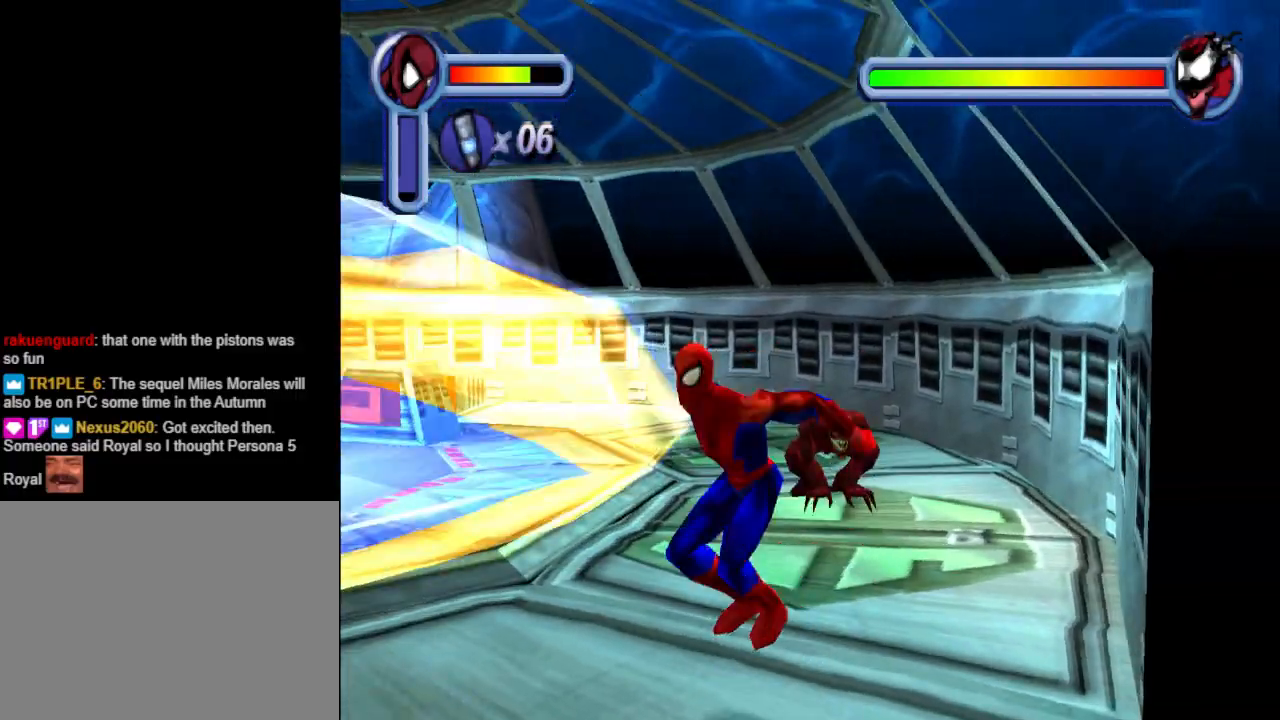
{"buttons": ["DPAD_DOWN", "DPAD_LEFT"], "events": [[67, "CROSS", "up"]]}
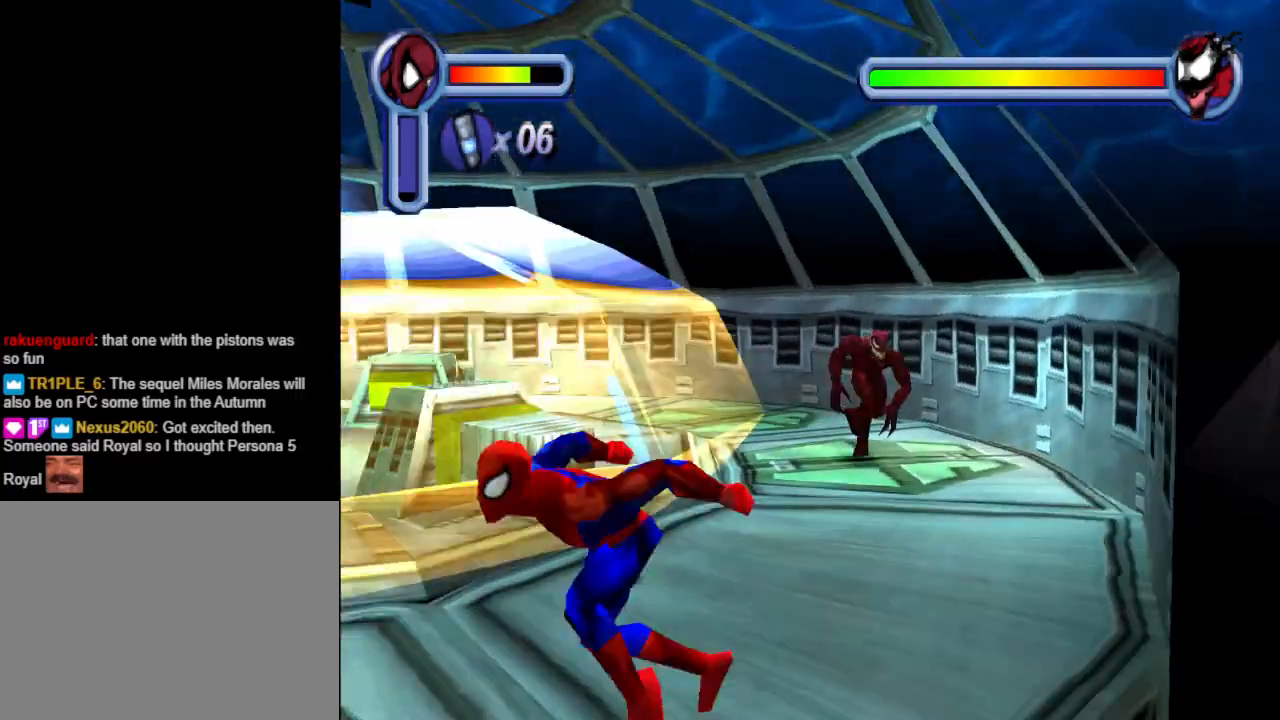
{"buttons": ["DPAD_LEFT"], "events": [[200, "DPAD_DOWN", "up"]]}
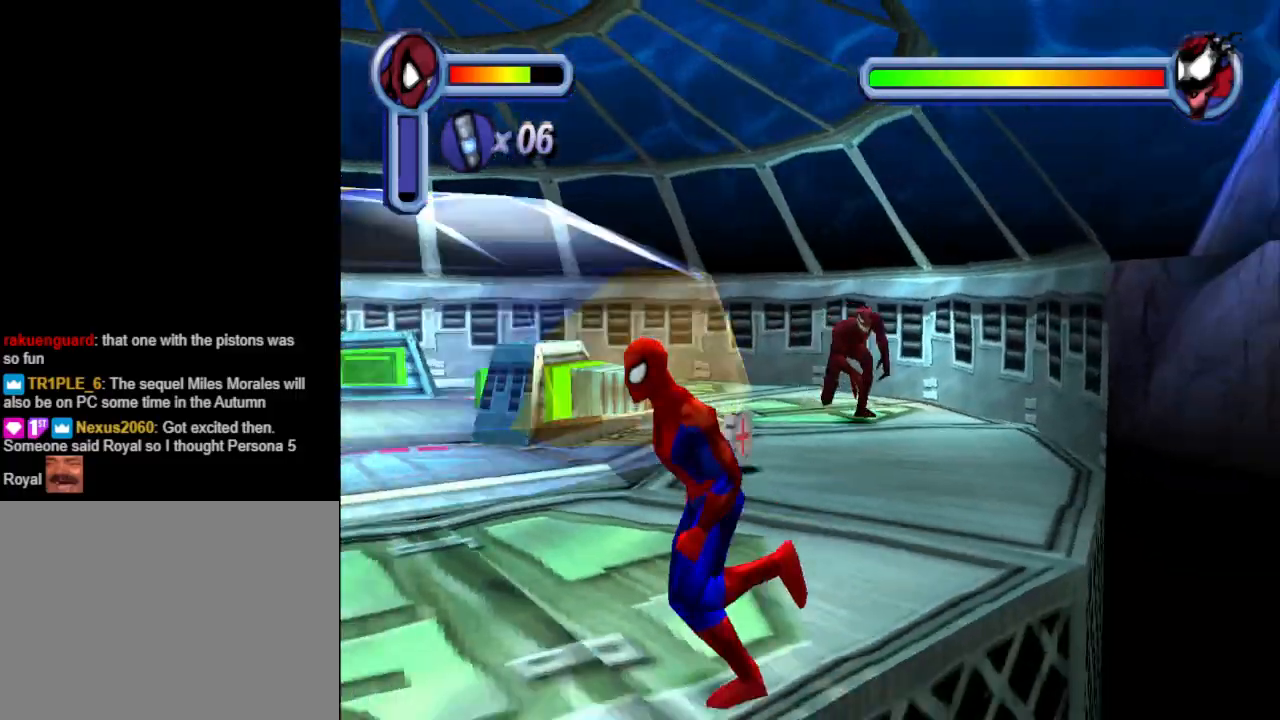
{"buttons": ["DPAD_LEFT"], "events": []}
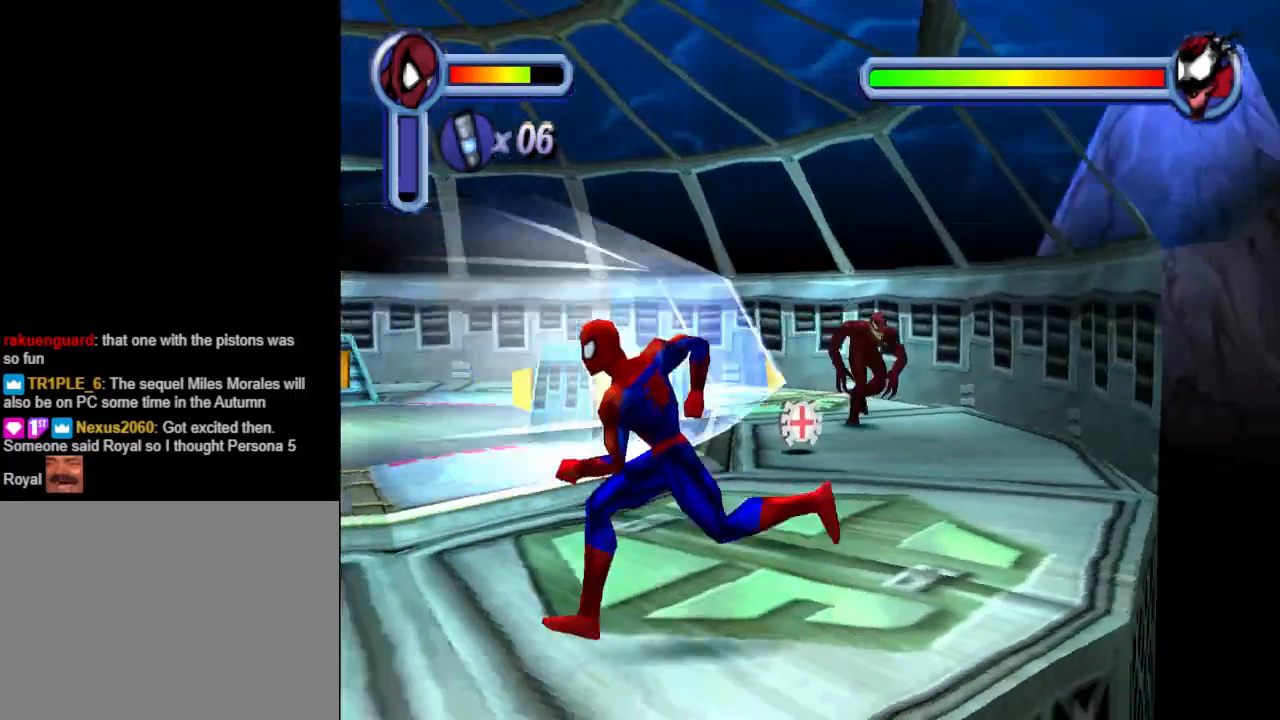
{"buttons": [], "events": [[167, "DPAD_LEFT", "up"], [167, "DPAD_UP", "down"], [233, "TRIANGLE", "down"], [500, "DPAD_UP", "up"], [500, "TRIANGLE", "up"]]}
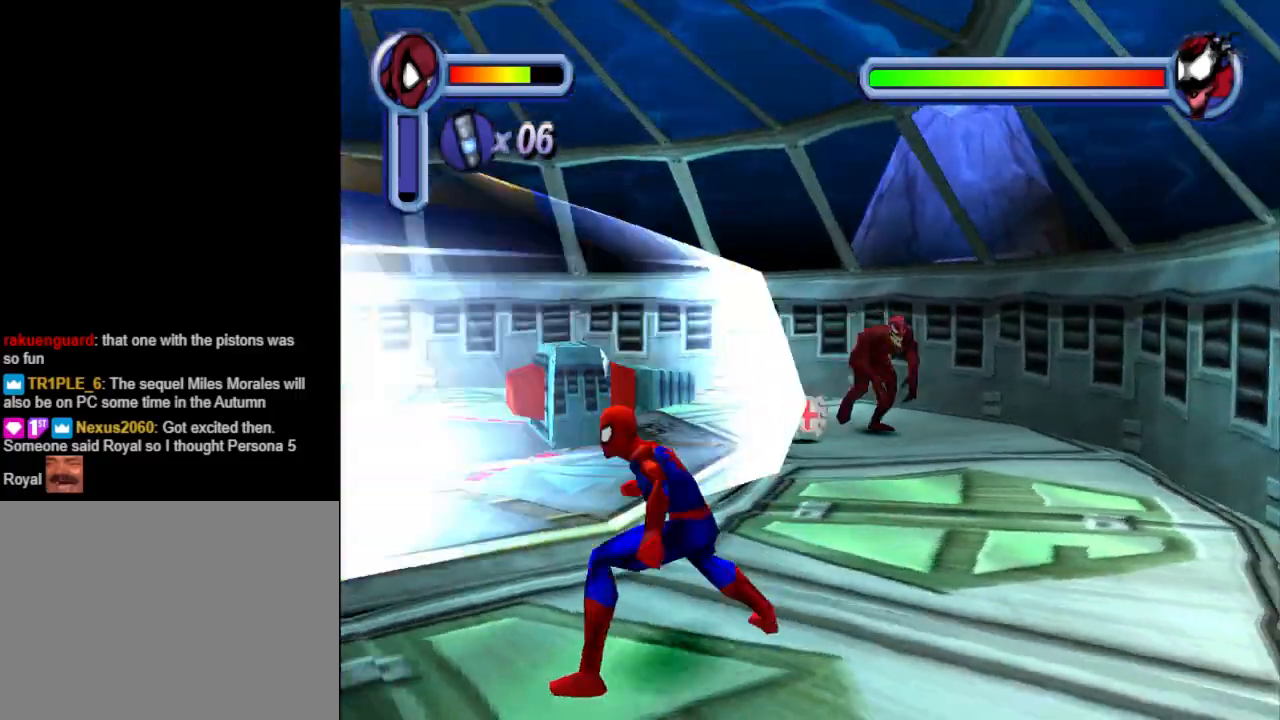
{"buttons": ["CROSS", "DPAD_DOWN", "DPAD_LEFT"], "events": [[267, "DPAD_DOWN", "down"], [433, "DPAD_LEFT", "down"], [467, "CROSS", "down"]]}
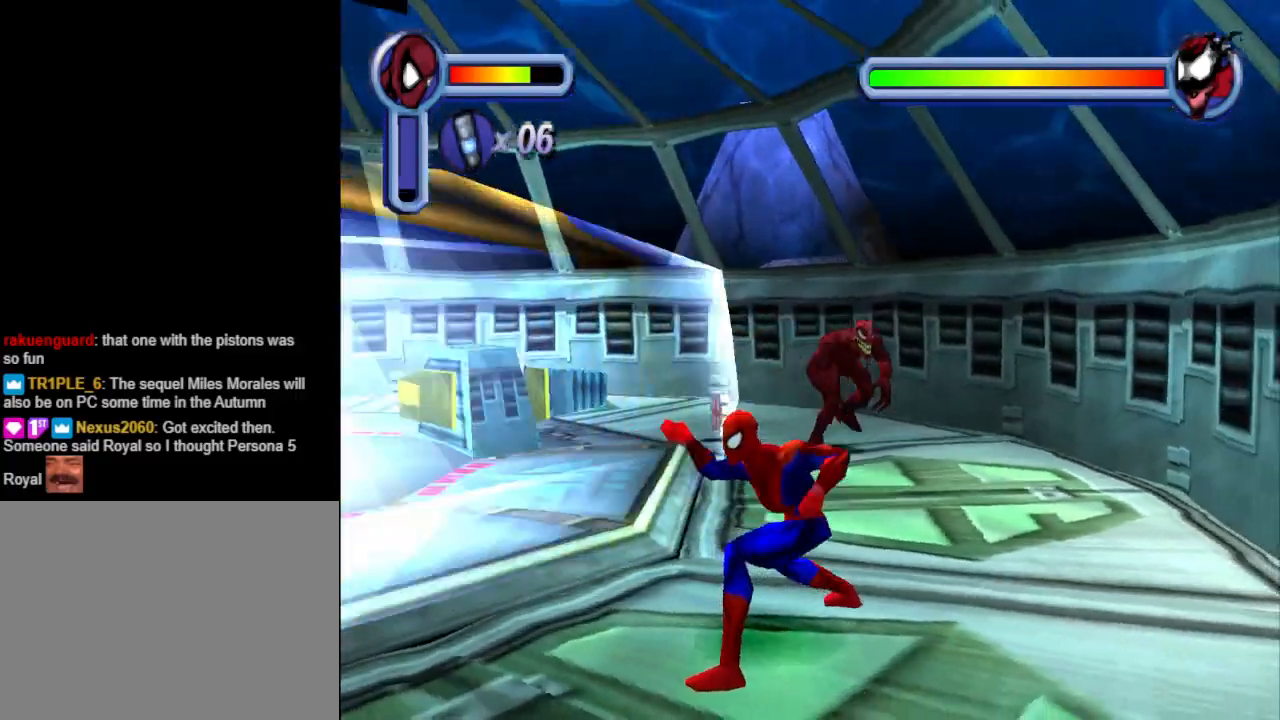
{"buttons": ["DPAD_DOWN"], "events": [[133, "CROSS", "up"], [400, "DPAD_LEFT", "up"]]}
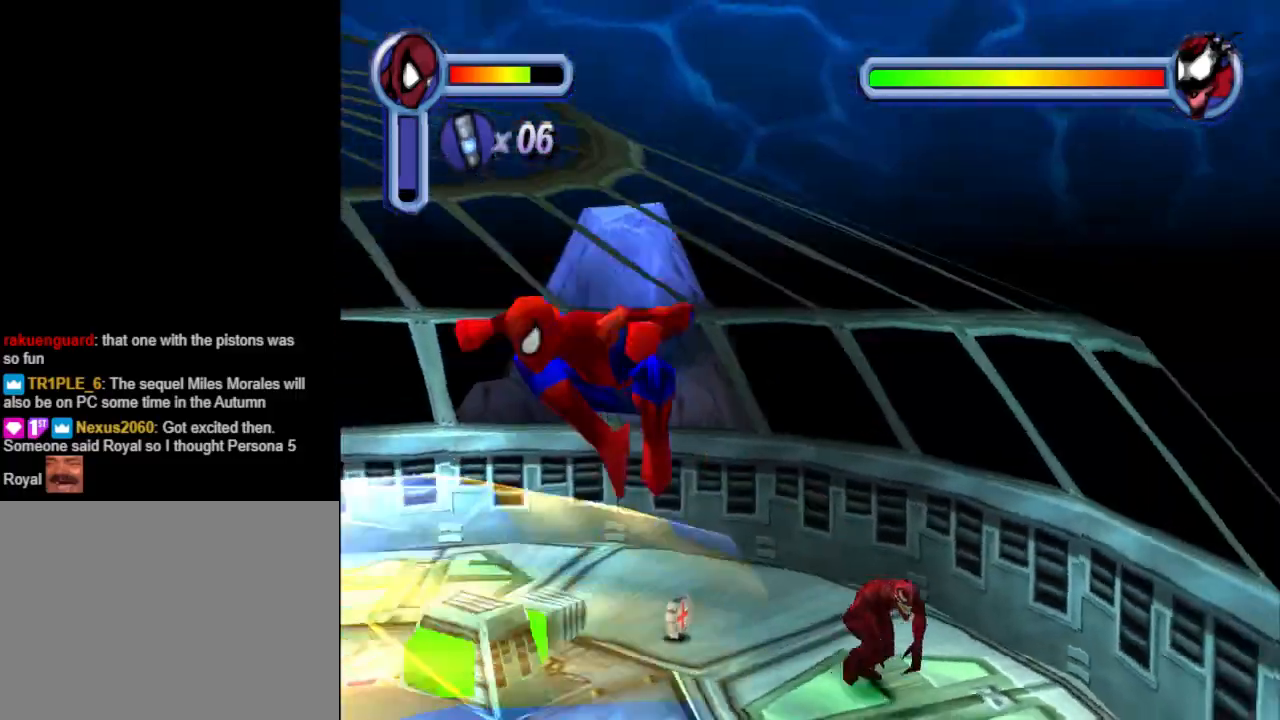
{"buttons": ["DPAD_DOWN", "DPAD_LEFT"], "events": [[400, "DPAD_LEFT", "down"]]}
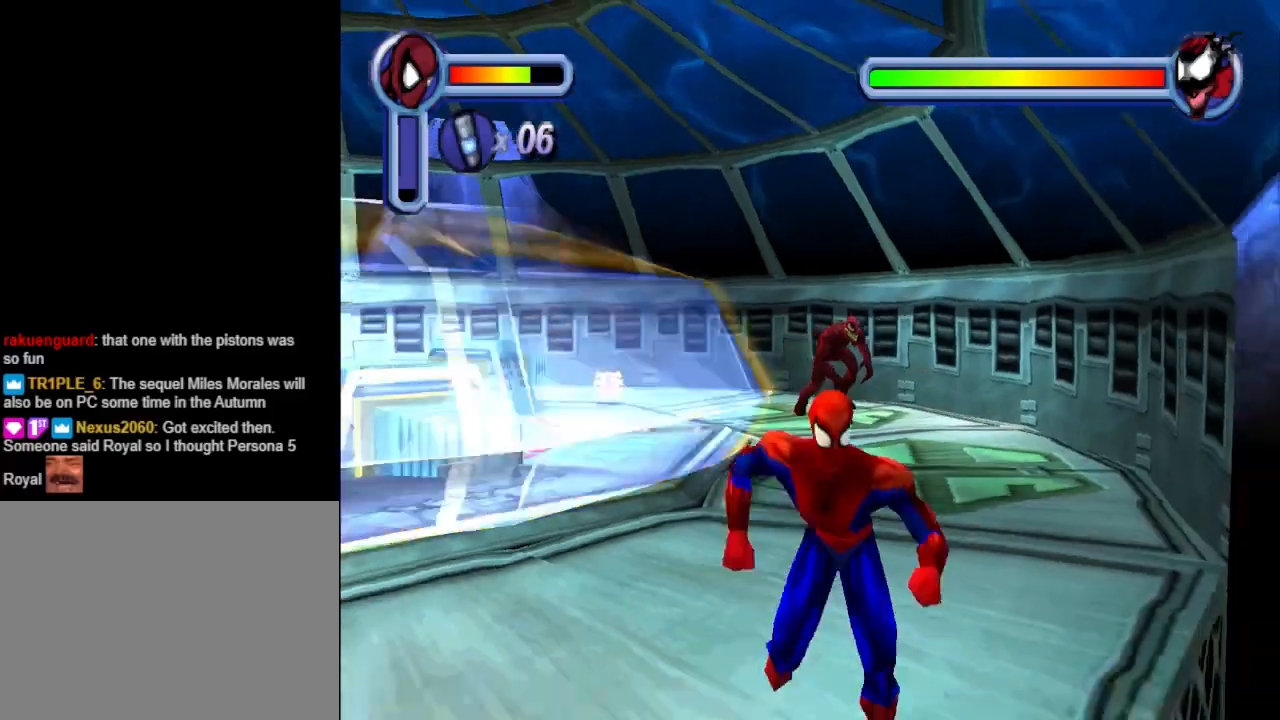
{"buttons": ["DPAD_LEFT"], "events": [[300, "DPAD_DOWN", "up"]]}
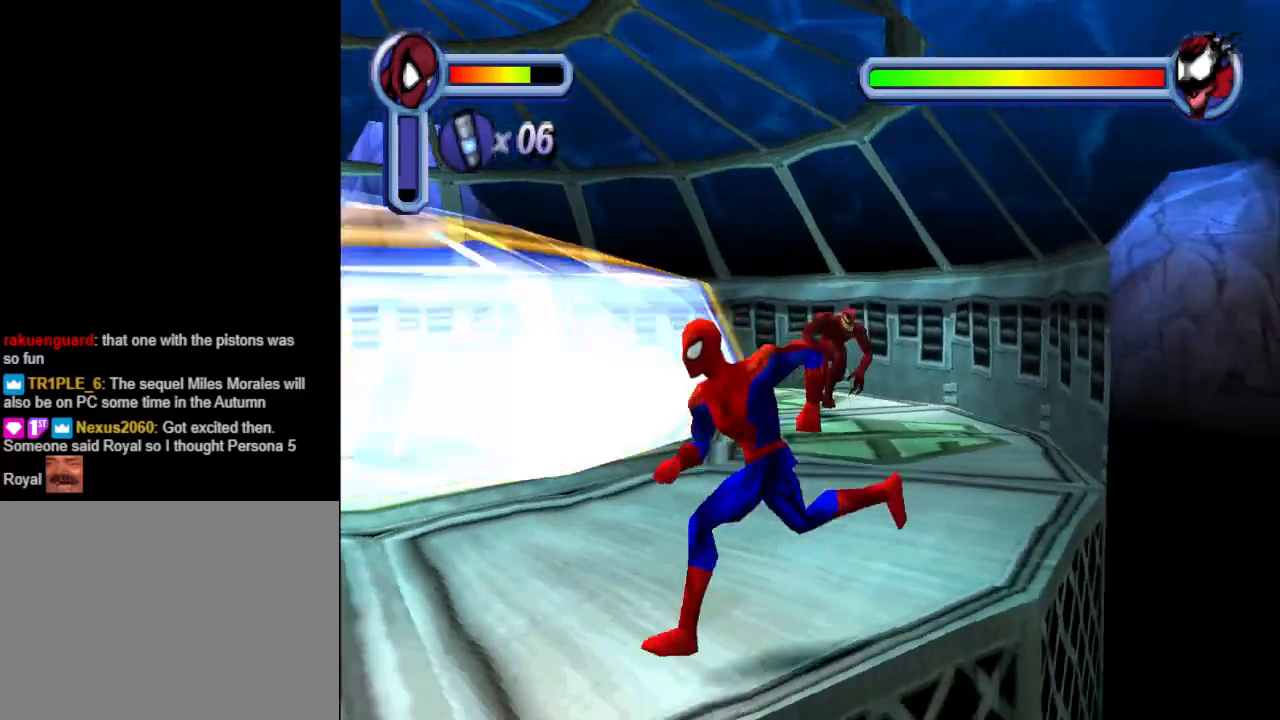
{"buttons": ["DPAD_DOWN", "DPAD_LEFT"], "events": [[400, "DPAD_DOWN", "down"]]}
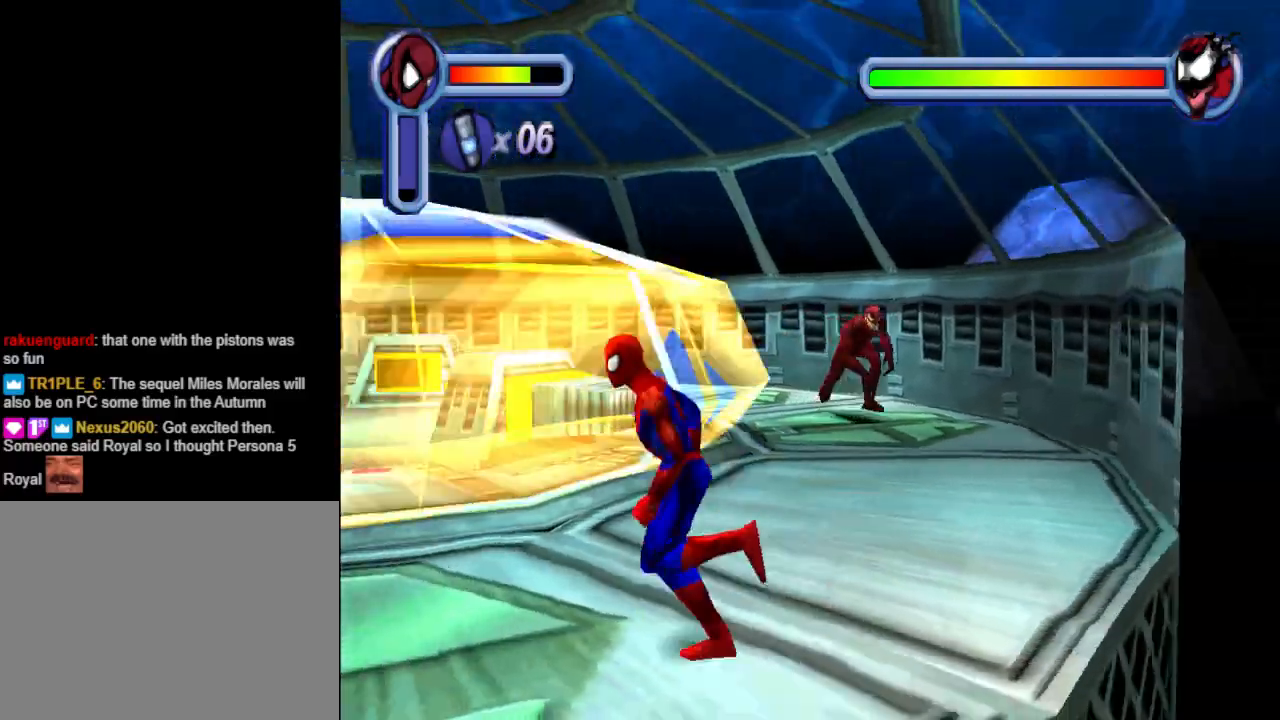
{"buttons": ["DPAD_LEFT"], "events": [[400, "DPAD_DOWN", "up"]]}
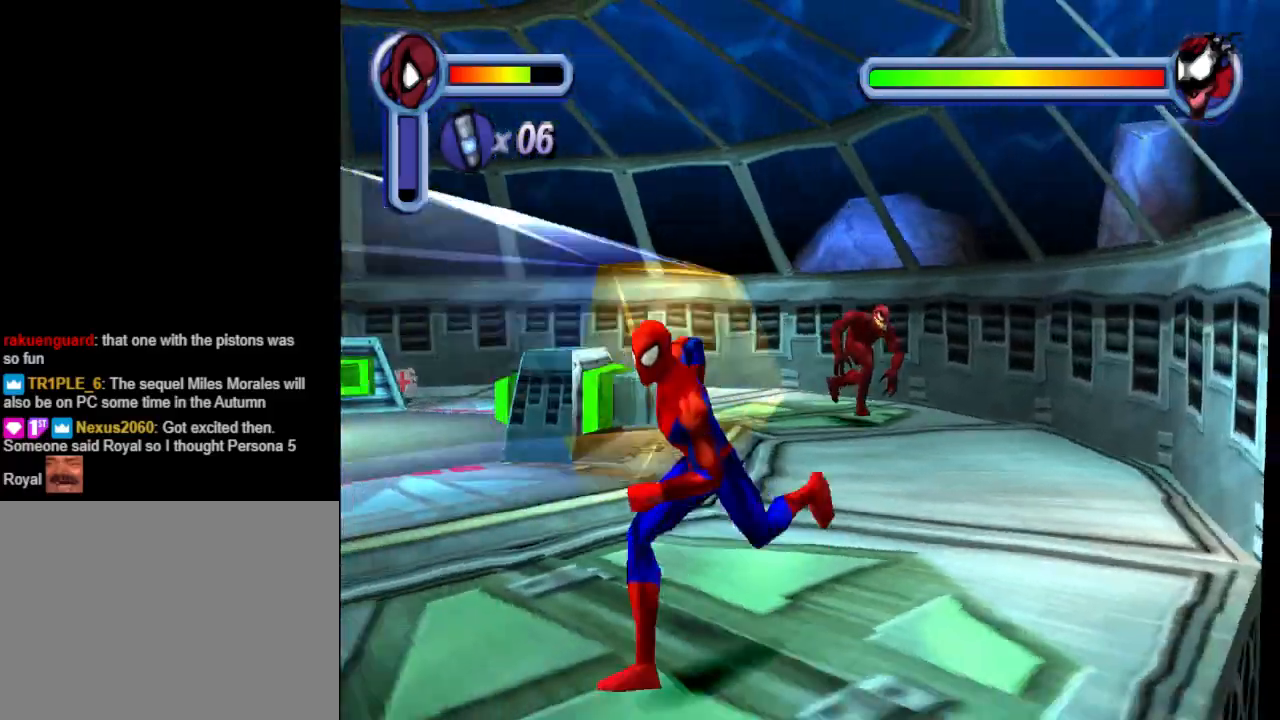
{"buttons": ["TRIANGLE"], "events": [[67, "DPAD_UP", "down"], [267, "TRIANGLE", "down"], [333, "DPAD_LEFT", "up"], [467, "DPAD_UP", "up"]]}
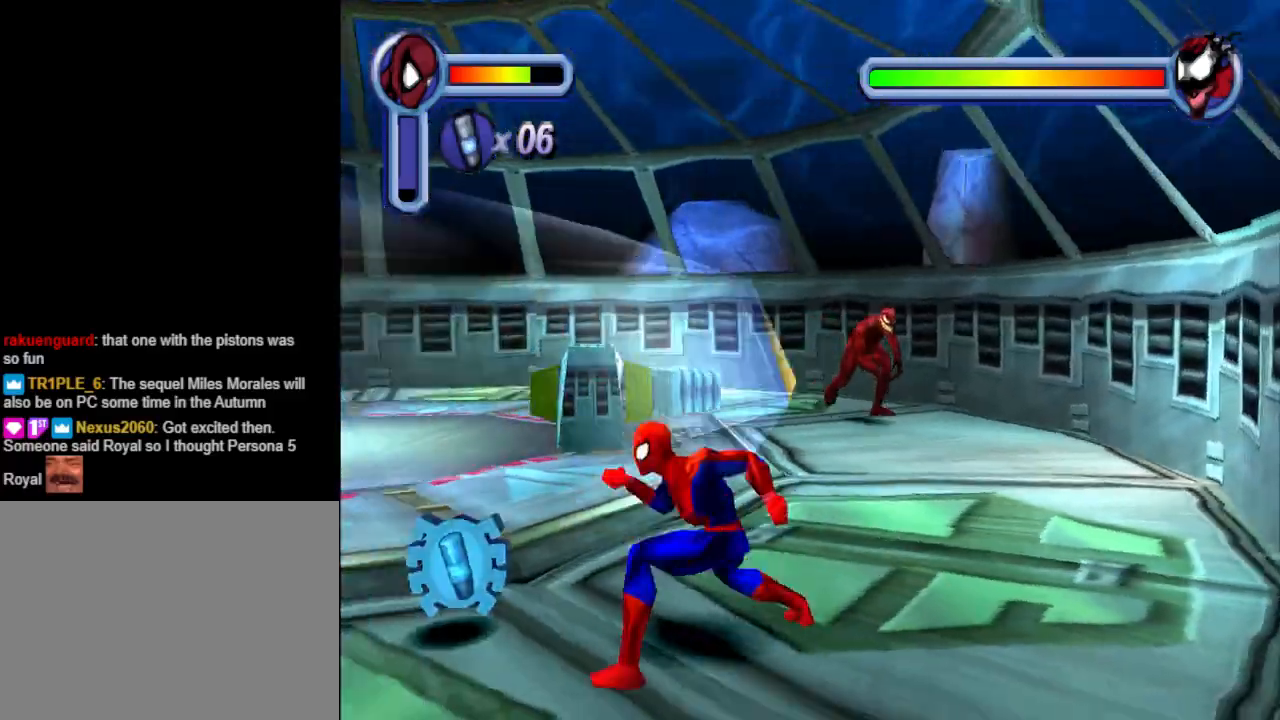
{"buttons": ["DPAD_UP"], "events": [[33, "TRIANGLE", "up"], [433, "DPAD_UP", "down"]]}
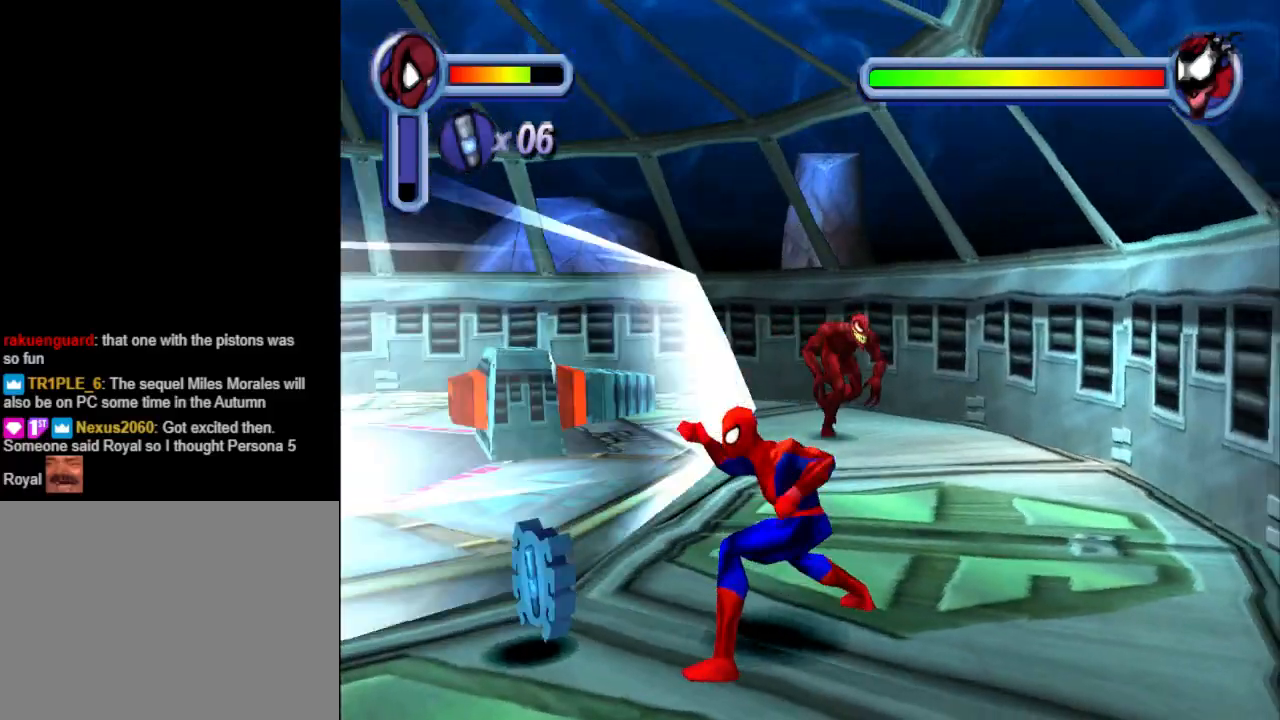
{"buttons": [], "events": [[100, "TRIANGLE", "down"], [133, "DPAD_LEFT", "down"], [367, "DPAD_UP", "up"], [400, "DPAD_LEFT", "up"], [400, "TRIANGLE", "up"]]}
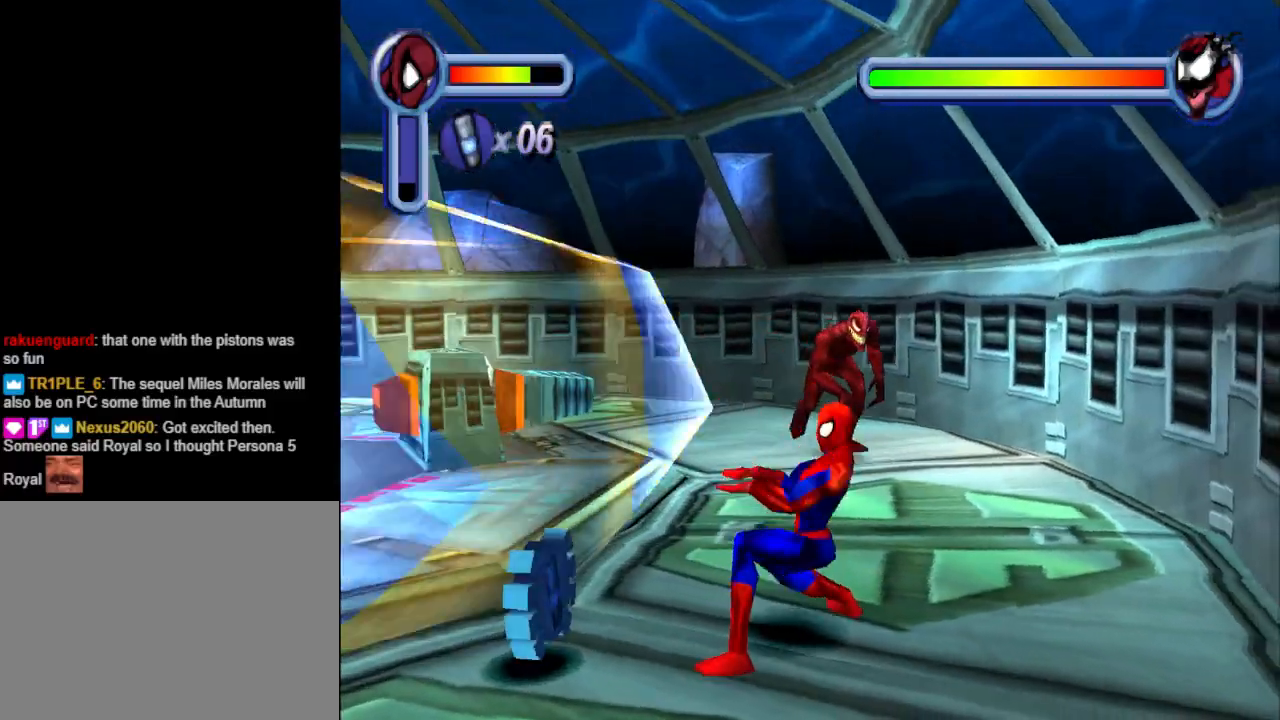
{"buttons": ["CROSS", "DPAD_DOWN", "DPAD_LEFT"], "events": [[333, "DPAD_DOWN", "down"], [400, "CROSS", "down"], [467, "DPAD_LEFT", "down"]]}
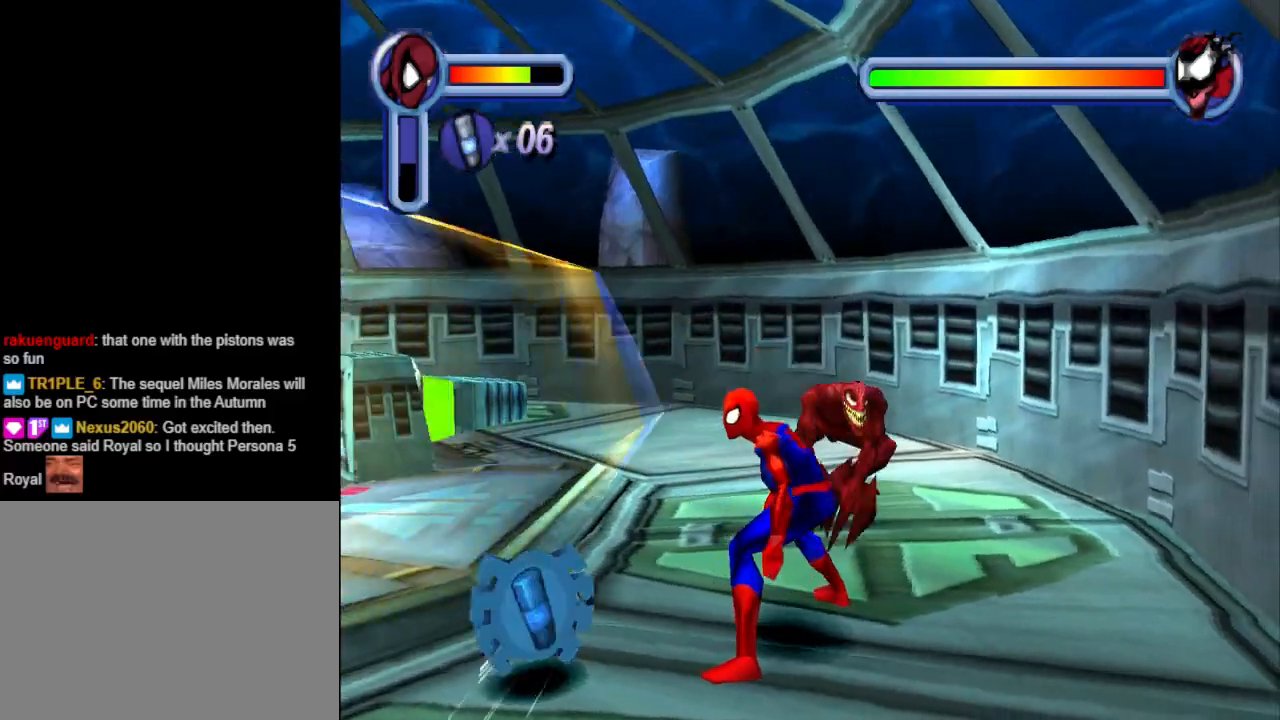
{"buttons": ["DPAD_DOWN"], "events": [[100, "CROSS", "up"], [233, "DPAD_LEFT", "up"]]}
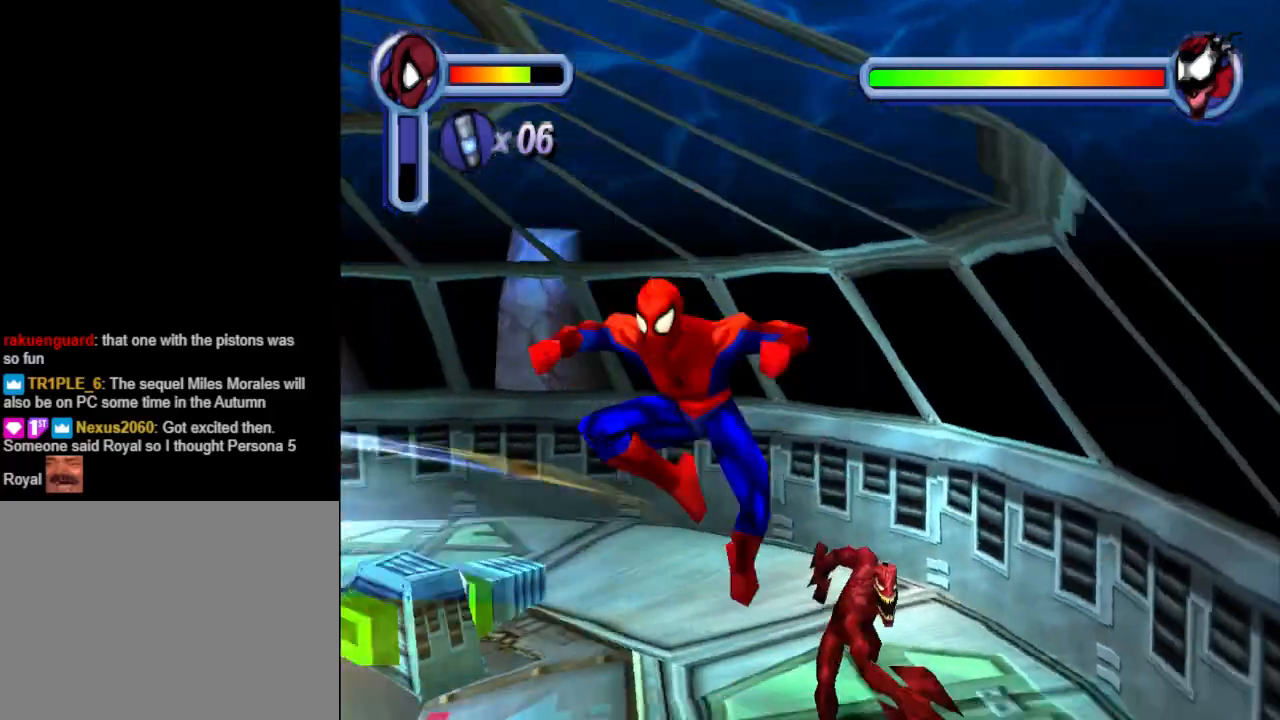
{"buttons": ["DPAD_DOWN", "DPAD_LEFT"], "events": [[333, "DPAD_LEFT", "down"]]}
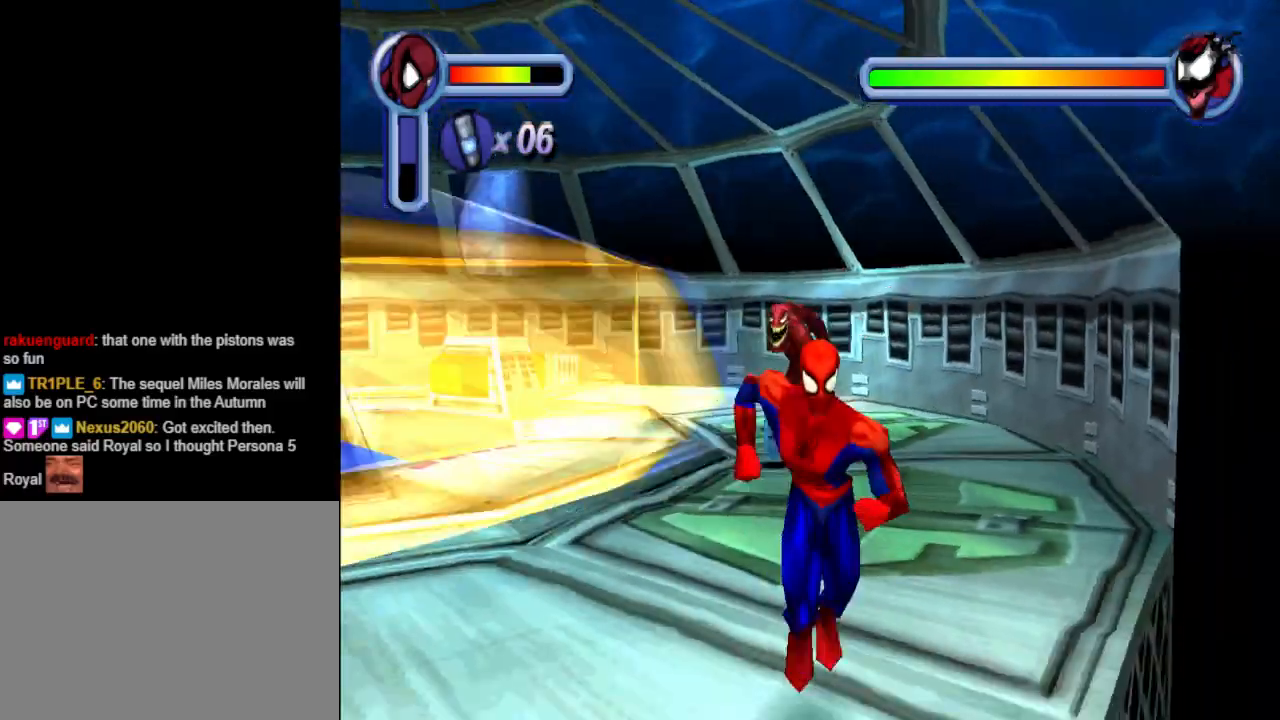
{"buttons": ["DPAD_LEFT"], "events": [[300, "DPAD_DOWN", "up"]]}
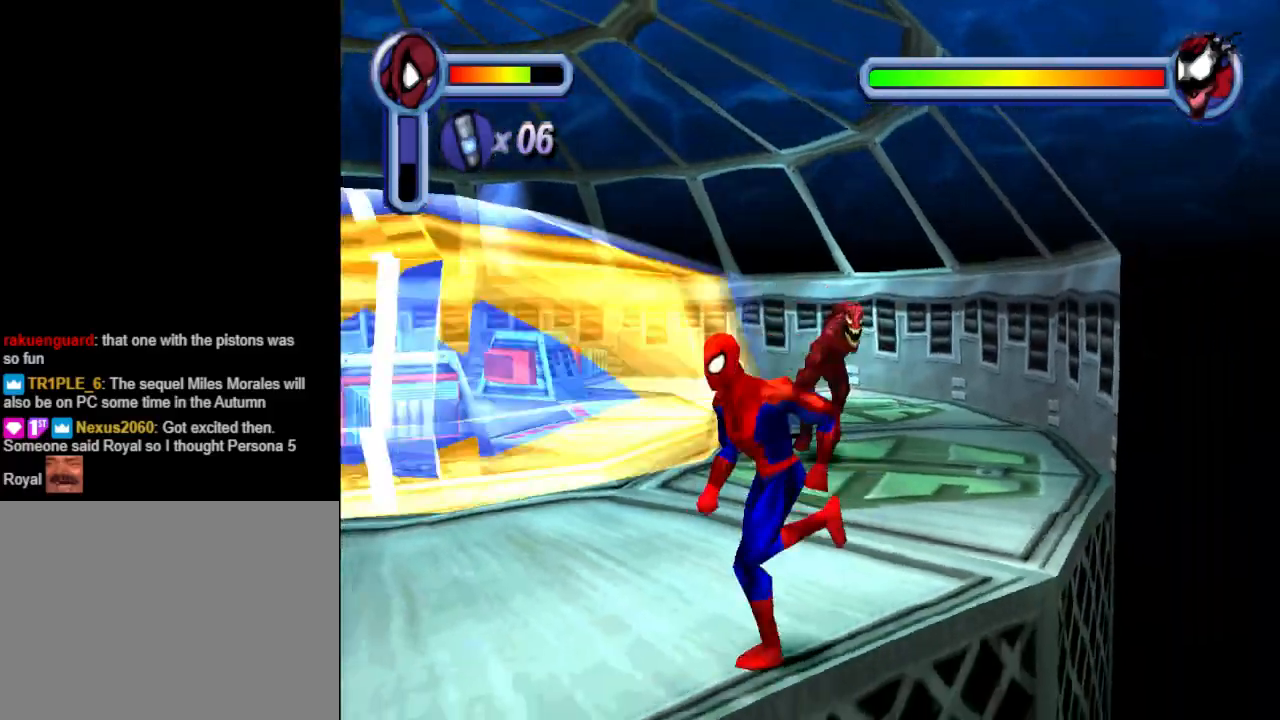
{"buttons": ["DPAD_LEFT"], "events": []}